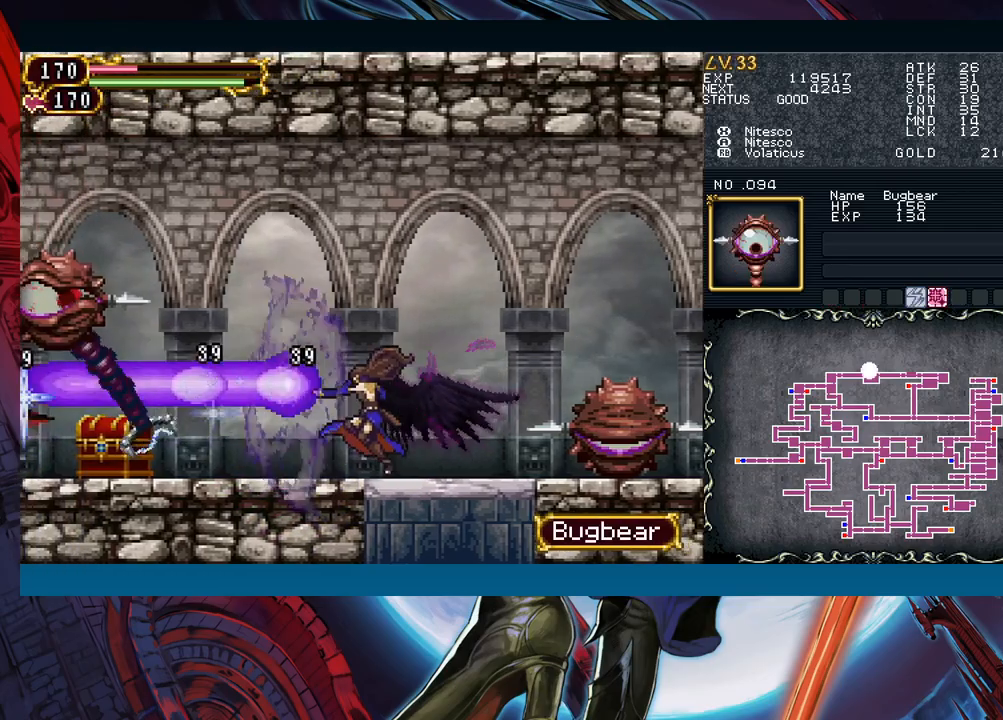
Gameplay with a controller (Xbox layout); each line is a JSON object with the inputs held at the frame after it. "events" lists button and stick changes between this image and that frame as [ms after this image, input, new state], when the widget could be followed in between. Not read: L2 L3 R2 R3 right_stick.
{"buttons": [], "left_stick": "up-left", "events": []}
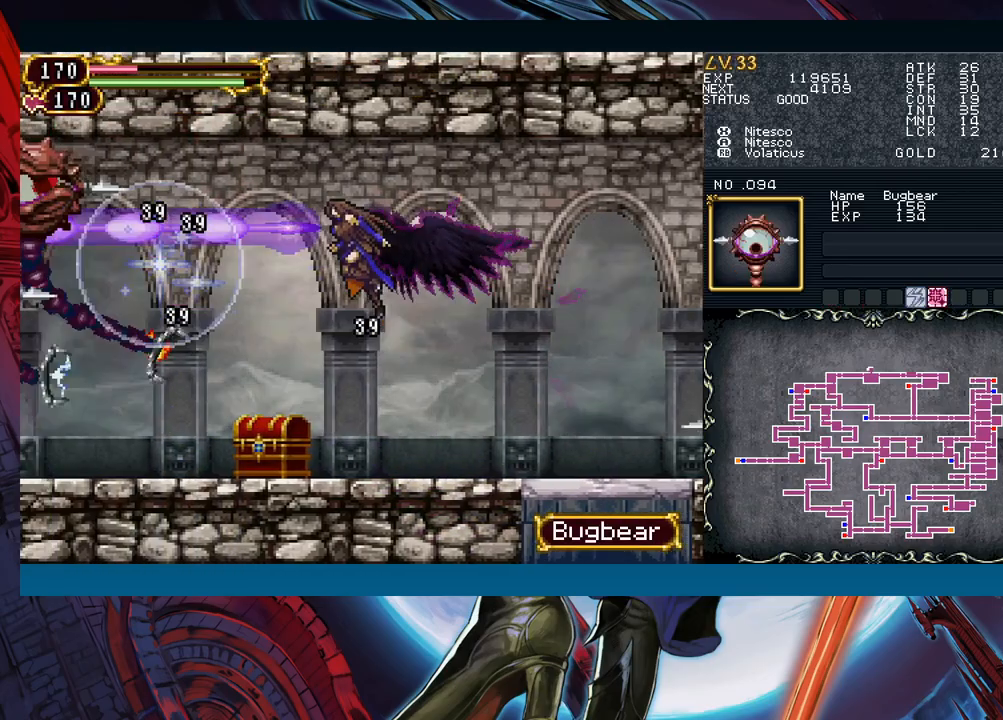
{"buttons": [], "left_stick": "up-left", "events": [[67, "left_stick", "down-left"], [333, "left_stick", "up-left"], [383, "X", "down"], [500, "X", "up"]]}
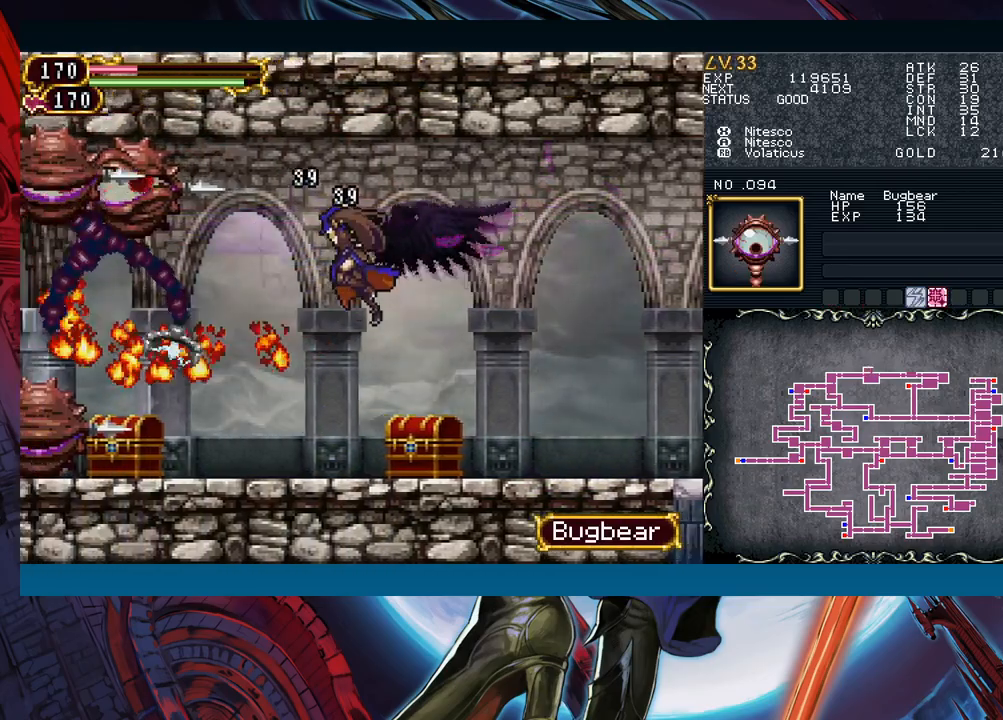
{"buttons": ["A"], "left_stick": "up-left", "events": [[67, "A", "down"], [150, "A", "up"], [217, "A", "down"], [283, "A", "up"], [333, "A", "down"], [433, "A", "up"], [500, "A", "down"]]}
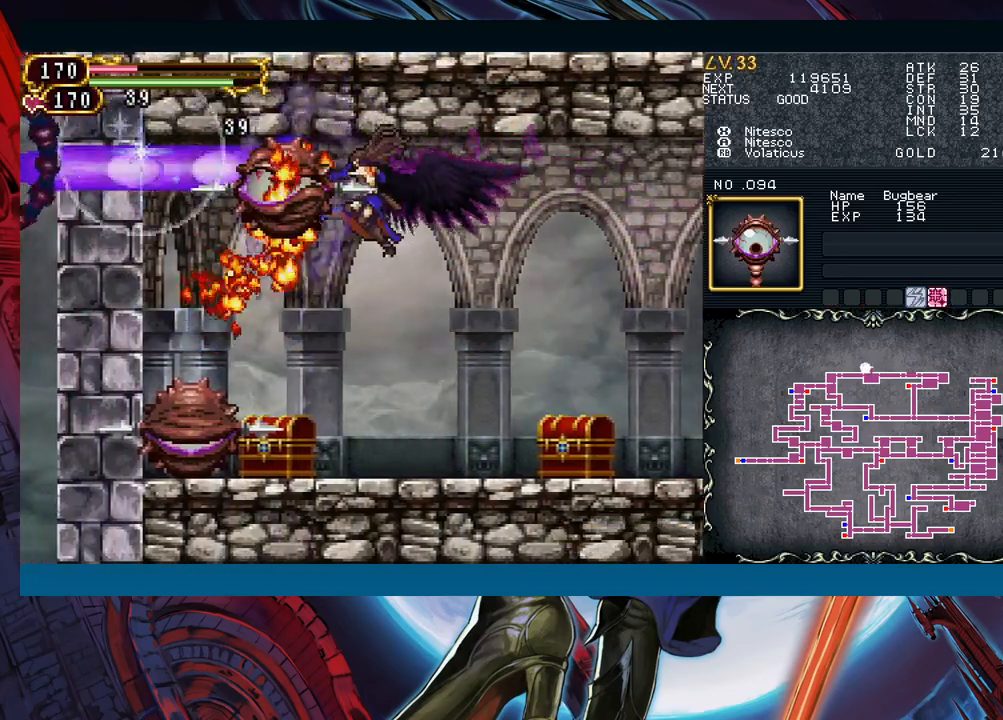
{"buttons": [], "left_stick": "down-right", "events": [[83, "A", "up"], [117, "left_stick", "down"], [250, "left_stick", "down-right"]]}
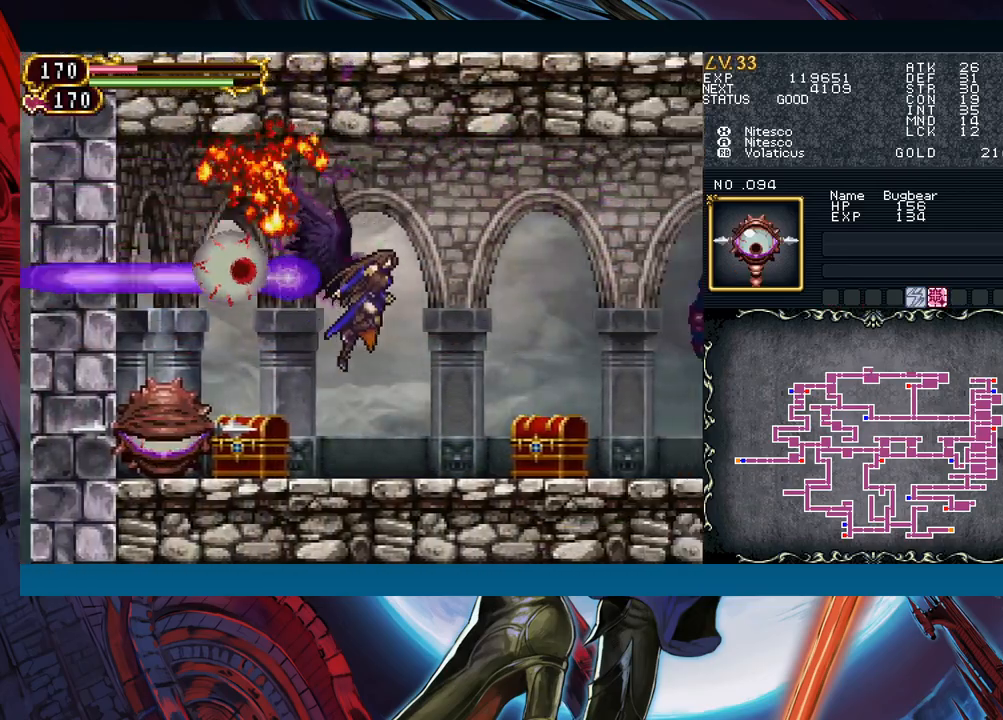
{"buttons": [], "left_stick": "down-left", "events": [[283, "left_stick", "down-left"], [350, "X", "down"], [433, "X", "up"]]}
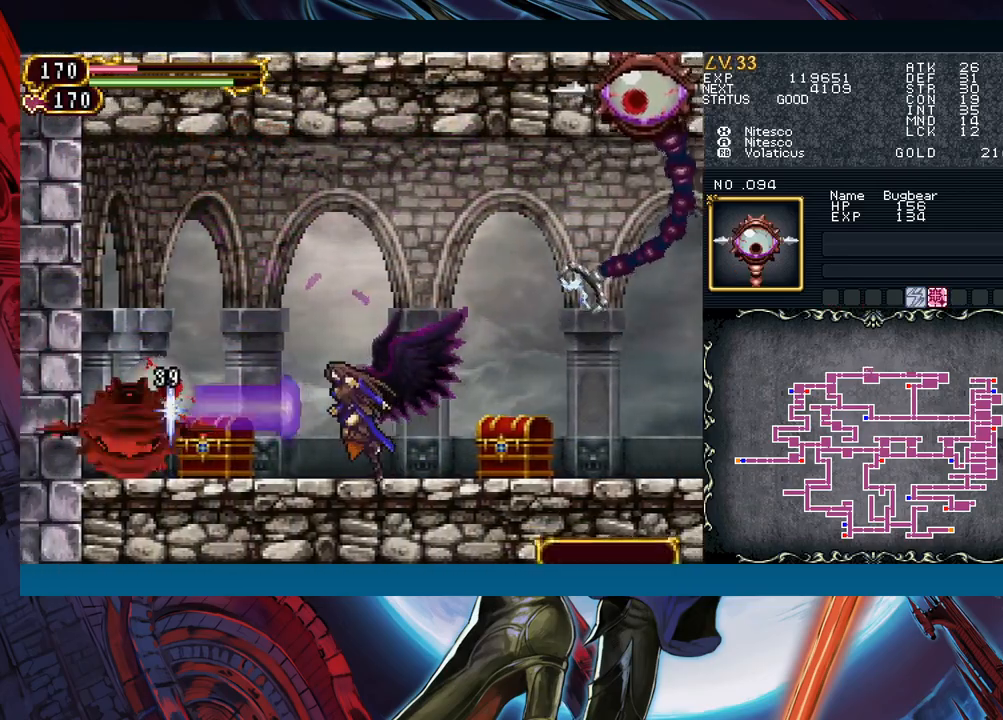
{"buttons": [], "left_stick": "up-left", "events": [[17, "A", "down"], [83, "A", "up"], [150, "A", "down"], [200, "left_stick", "left"], [217, "A", "up"], [300, "A", "down"], [300, "left_stick", "up-left"], [400, "A", "up"]]}
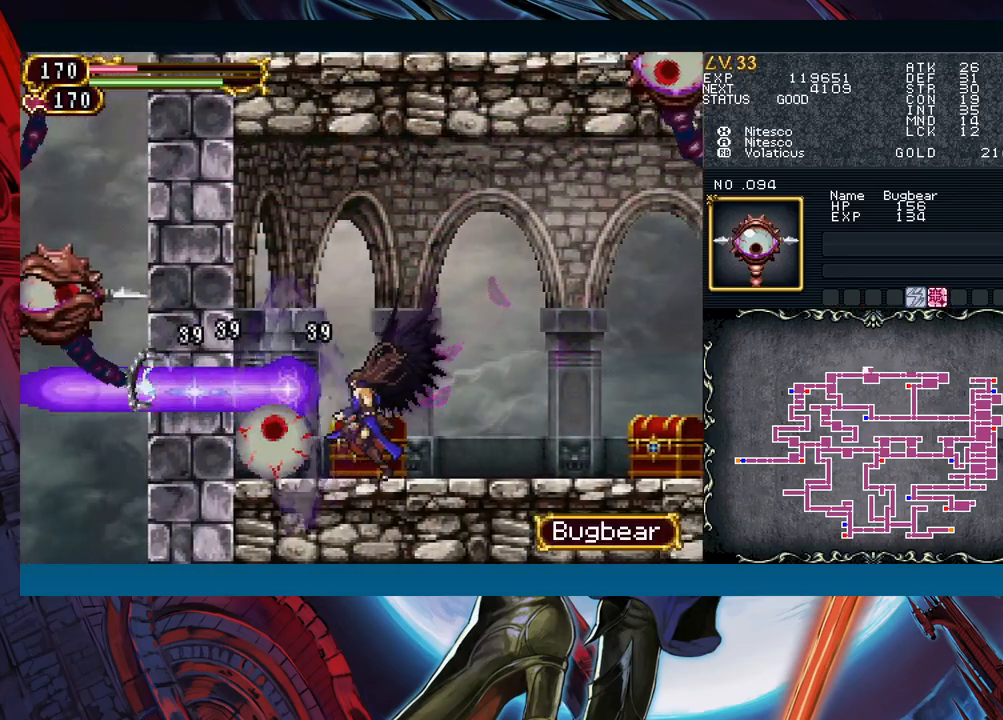
{"buttons": [], "left_stick": "up-left", "events": []}
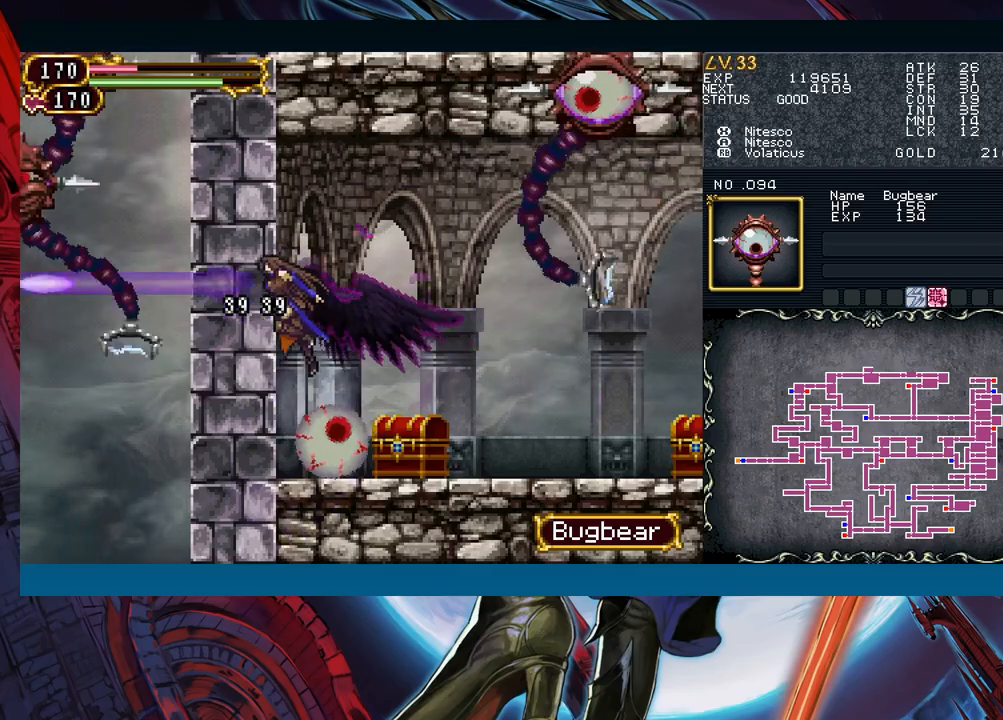
{"buttons": [], "left_stick": "up-right", "events": [[50, "left_stick", "down-left"], [150, "left_stick", "down-right"], [283, "left_stick", "down-left"], [367, "left_stick", "up-left"], [467, "left_stick", "up-right"]]}
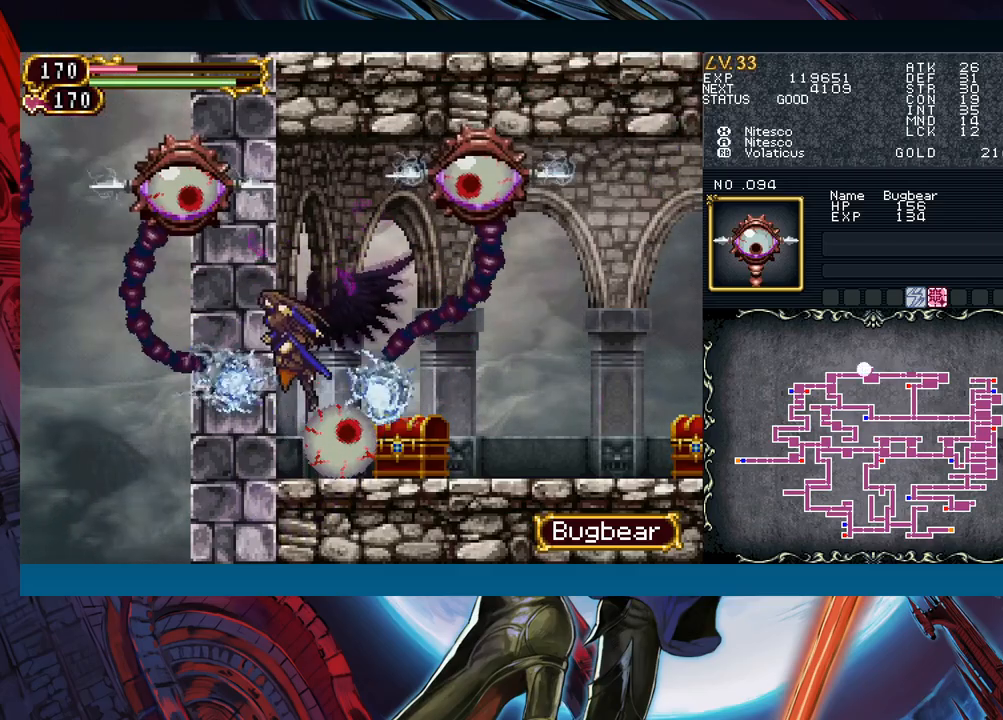
{"buttons": [], "left_stick": "up-right", "events": [[67, "X", "down"], [167, "X", "up"], [233, "A", "down"], [317, "A", "up"], [367, "A", "down"], [450, "A", "up"]]}
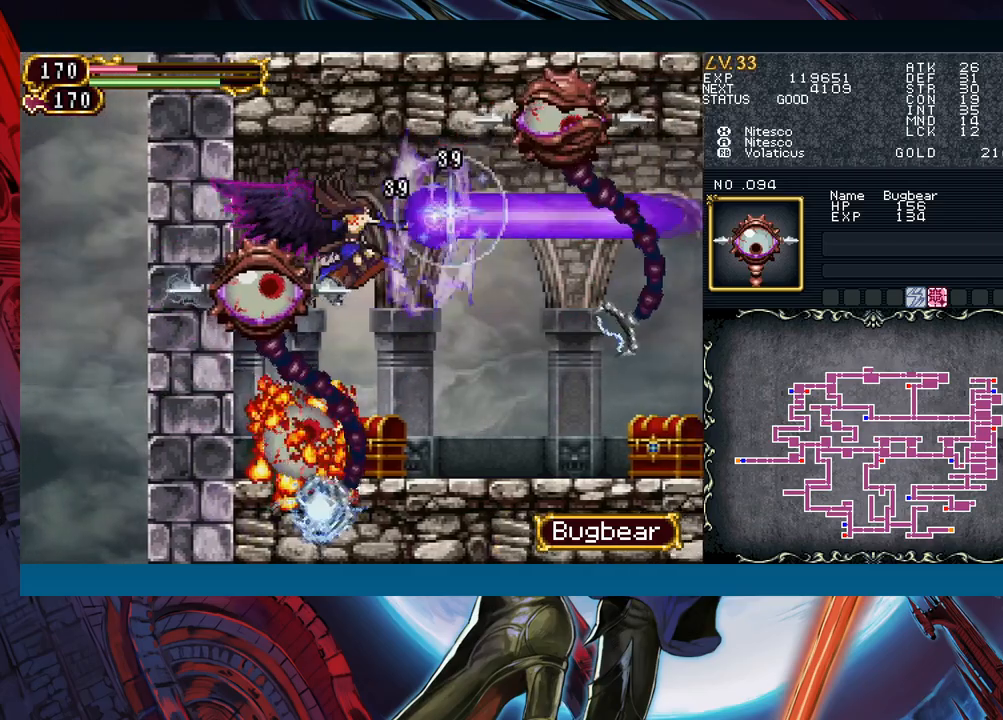
{"buttons": [], "left_stick": "up-right", "events": []}
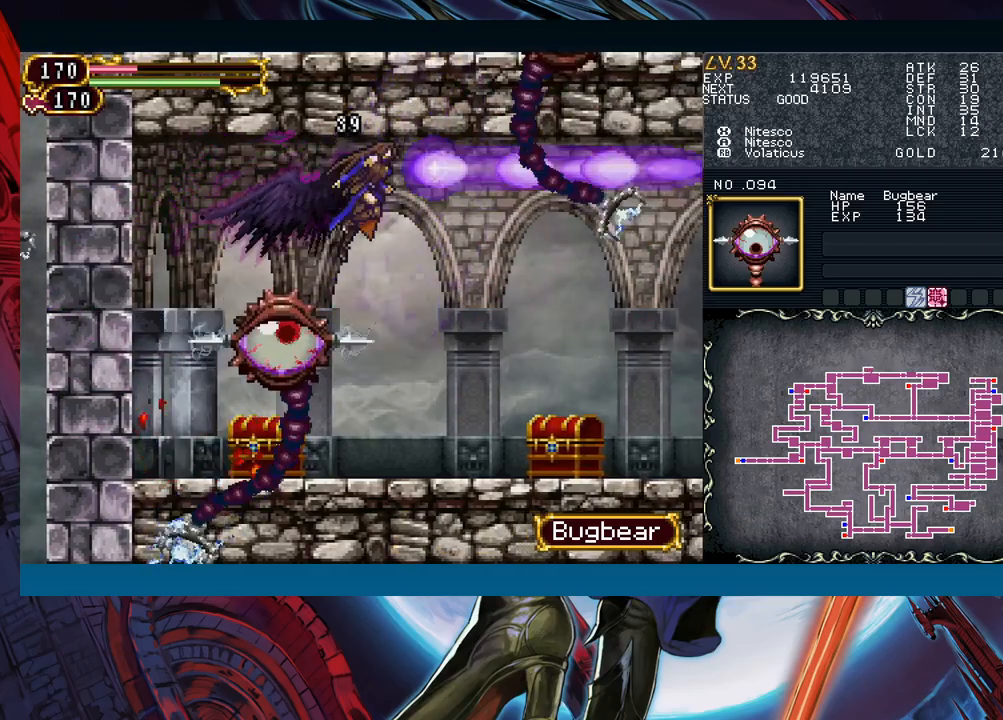
{"buttons": ["X"], "left_stick": "up-left", "events": [[50, "left_stick", "up-left"], [317, "left_stick", "left"], [450, "X", "down"], [450, "left_stick", "up-left"]]}
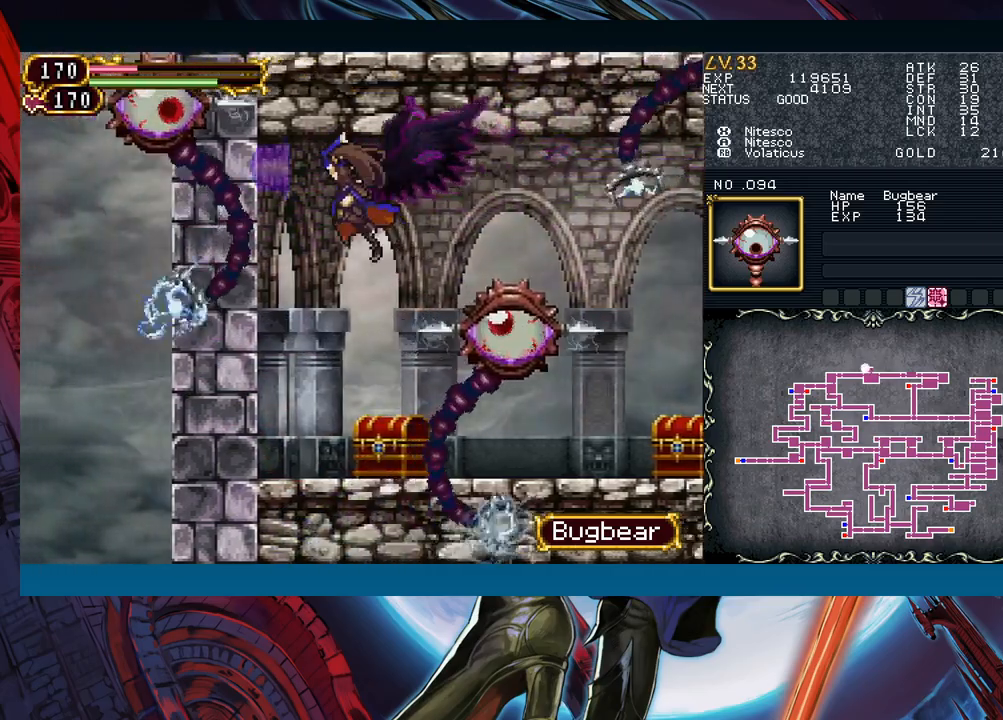
{"buttons": [], "left_stick": "down-left", "events": [[17, "left_stick", "up"], [50, "X", "up"], [117, "A", "down"], [200, "A", "up"], [233, "left_stick", "up-left"], [267, "A", "down"], [350, "A", "up"], [433, "left_stick", "down-left"]]}
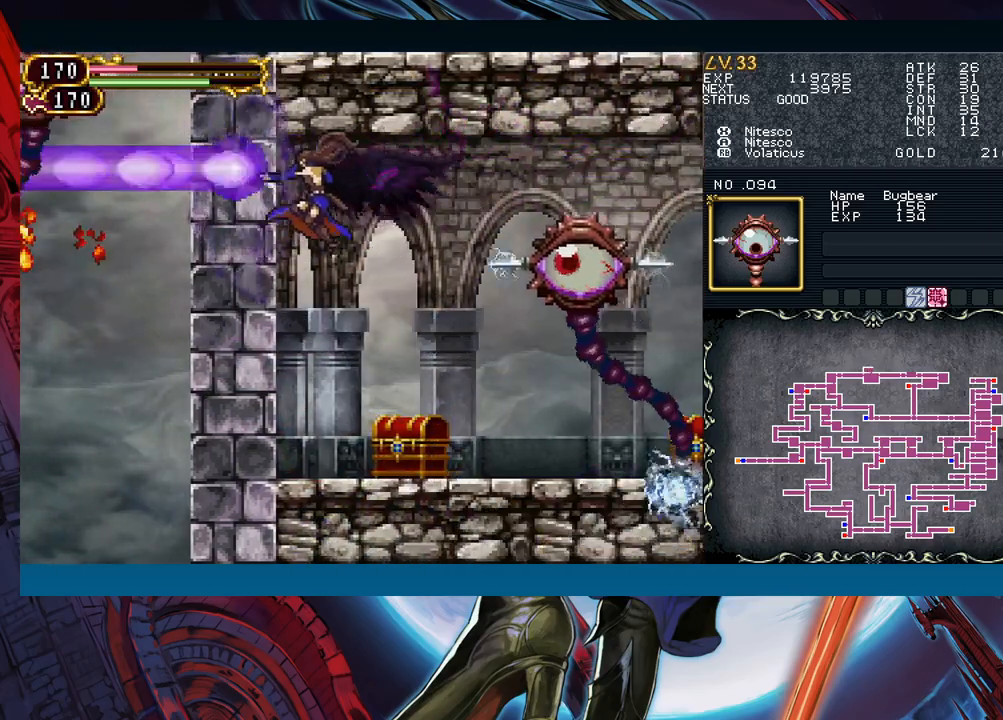
{"buttons": [], "left_stick": "down-right", "events": [[117, "left_stick", "down"], [433, "left_stick", "down-right"]]}
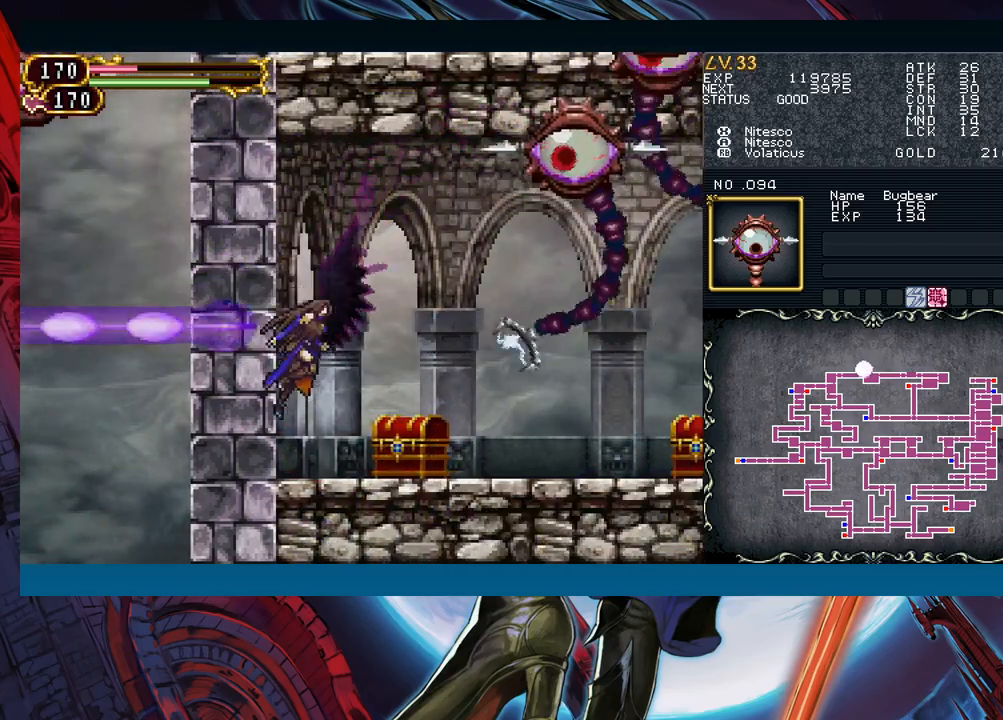
{"buttons": [], "left_stick": "left", "events": [[233, "left_stick", "center"], [433, "left_stick", "left"]]}
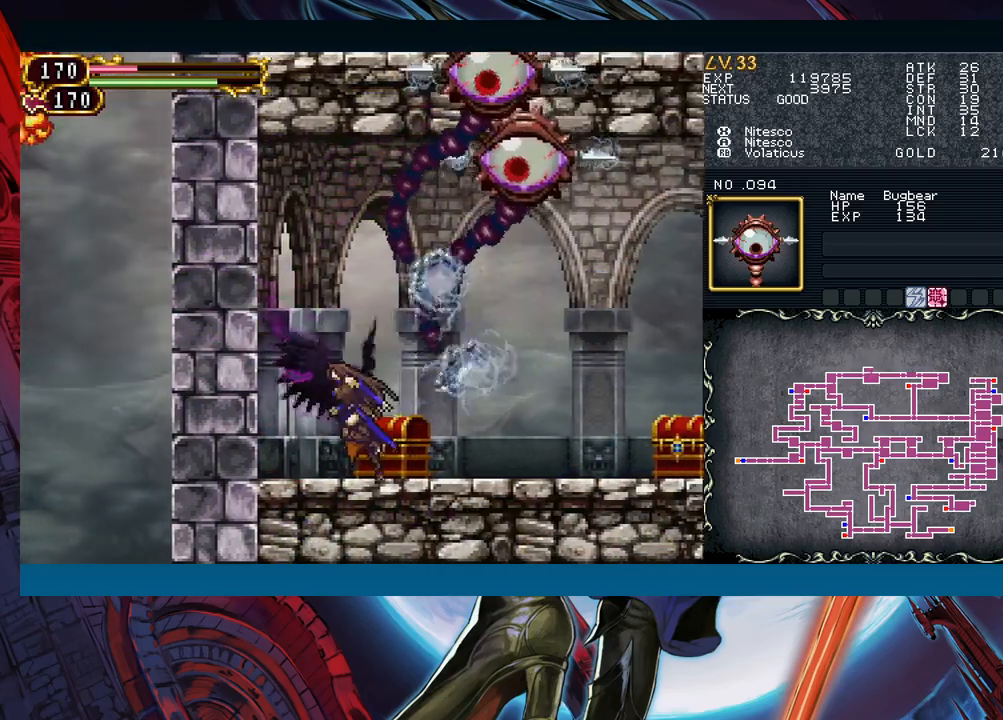
{"buttons": [], "left_stick": "center", "events": [[150, "left_stick", "up-right"], [183, "X", "down"], [317, "X", "up"], [367, "A", "down"], [450, "A", "up"], [500, "left_stick", "center"]]}
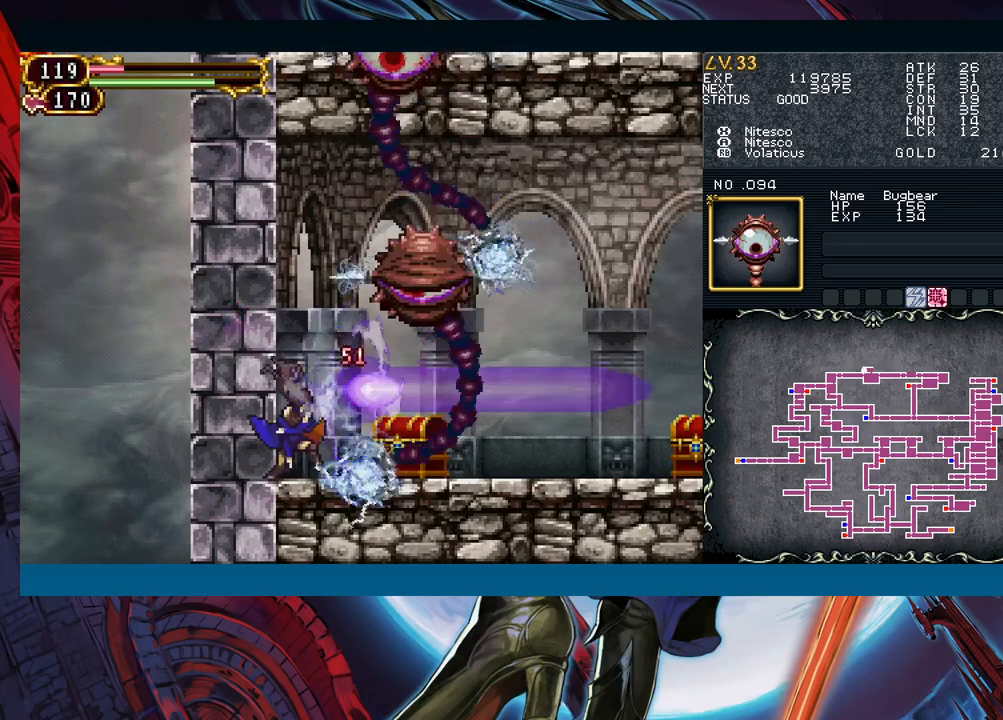
{"buttons": [], "left_stick": "right", "events": [[33, "A", "down"], [33, "left_stick", "left"], [100, "A", "up"], [133, "left_stick", "up-right"], [250, "B", "down"], [300, "left_stick", "center"], [367, "B", "up"], [417, "left_stick", "right"]]}
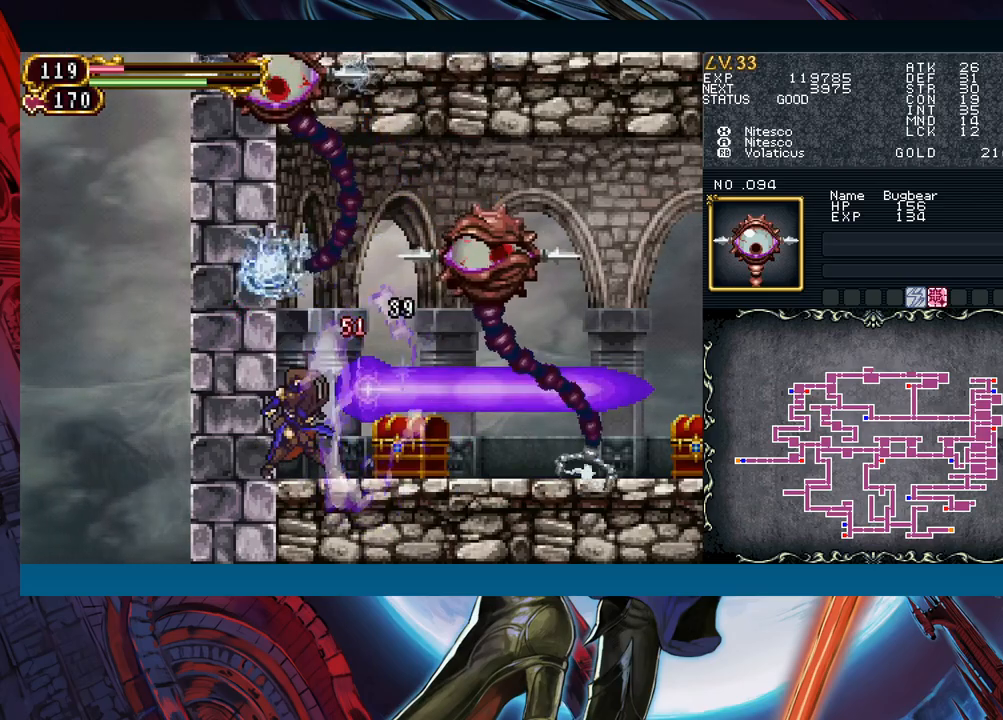
{"buttons": [], "left_stick": "right", "events": []}
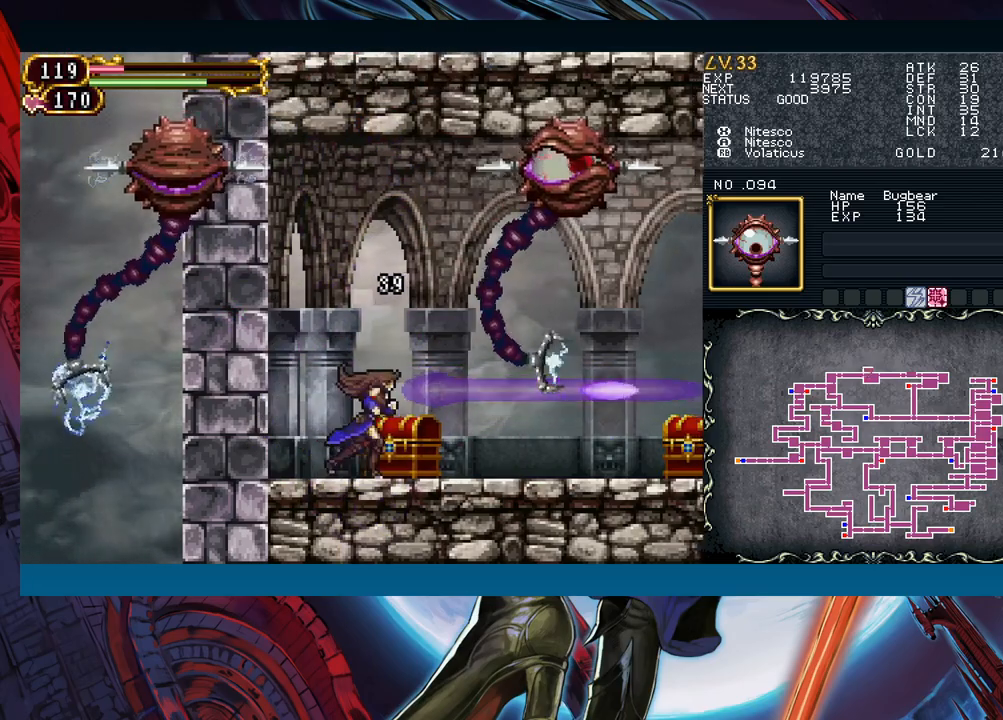
{"buttons": ["X"], "left_stick": "left", "events": [[83, "left_stick", "up"], [167, "left_stick", "left"], [217, "B", "down"], [300, "A", "down"], [433, "A", "up"], [433, "B", "up"], [500, "X", "down"]]}
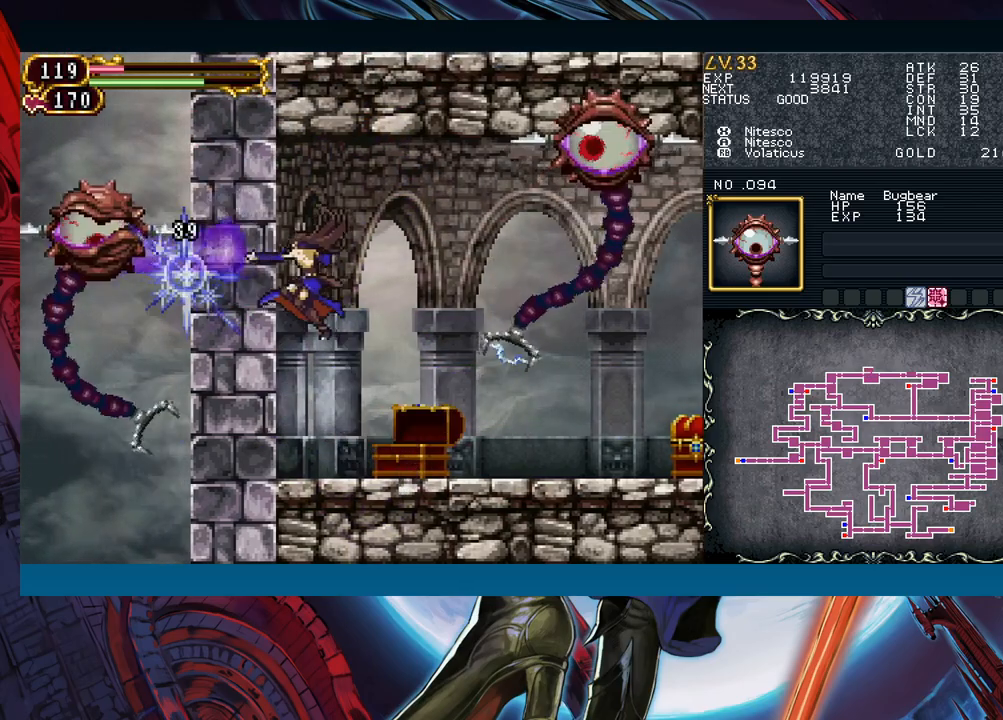
{"buttons": [], "left_stick": "center", "events": [[33, "left_stick", "center"], [100, "X", "up"]]}
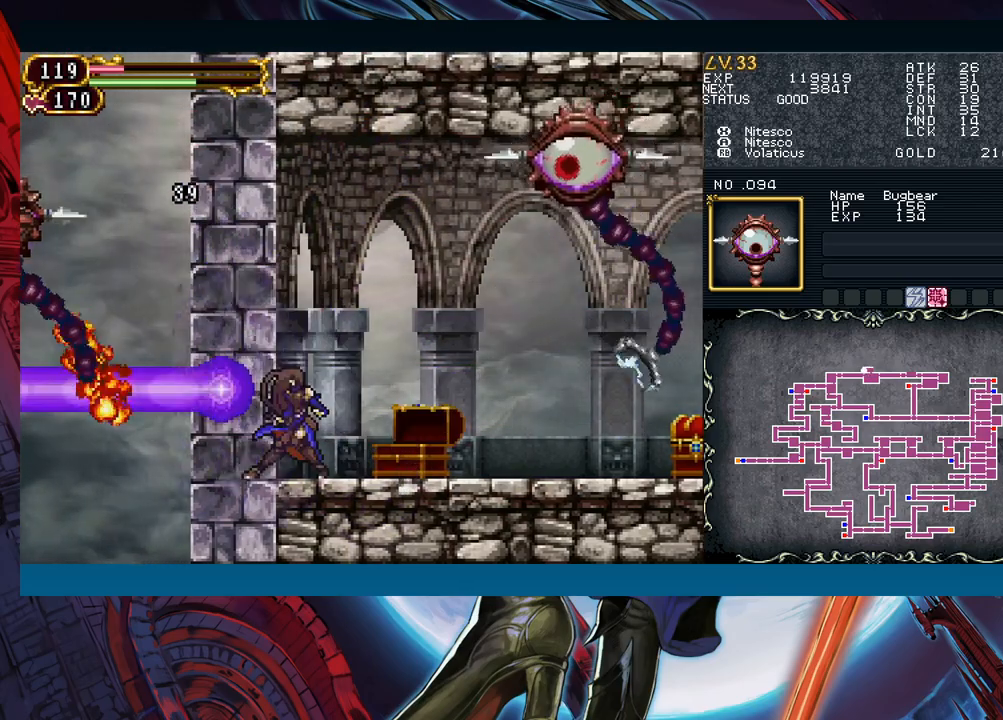
{"buttons": [], "left_stick": "right", "events": [[467, "left_stick", "right"]]}
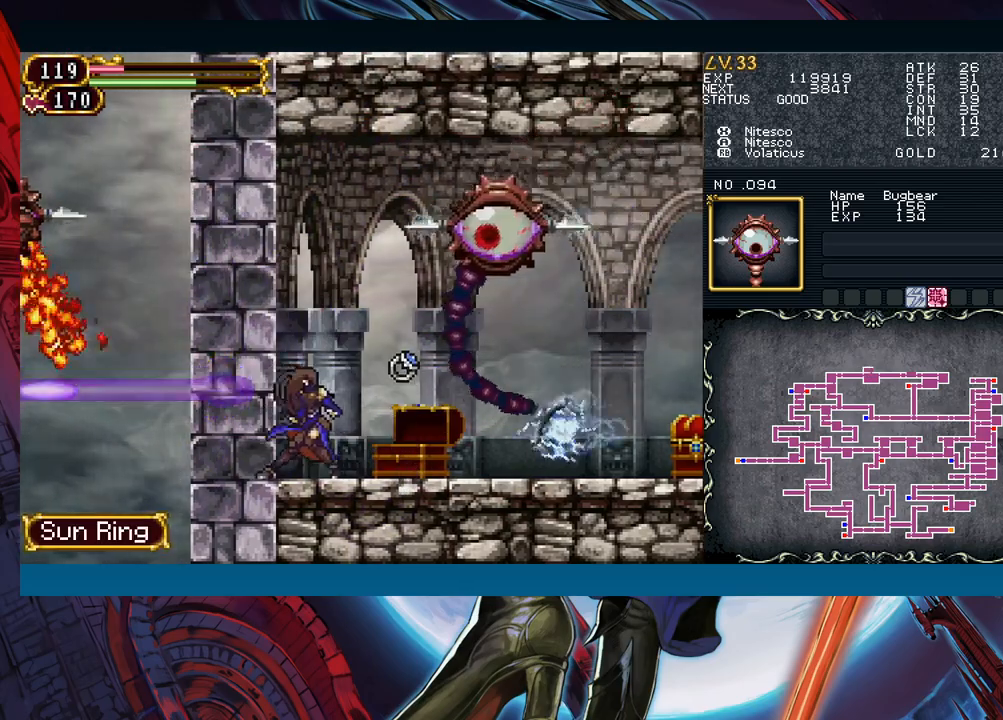
{"buttons": ["B"], "left_stick": "right", "events": [[50, "B", "down"], [117, "left_stick", "center"], [133, "A", "down"], [267, "A", "up"], [333, "left_stick", "right"]]}
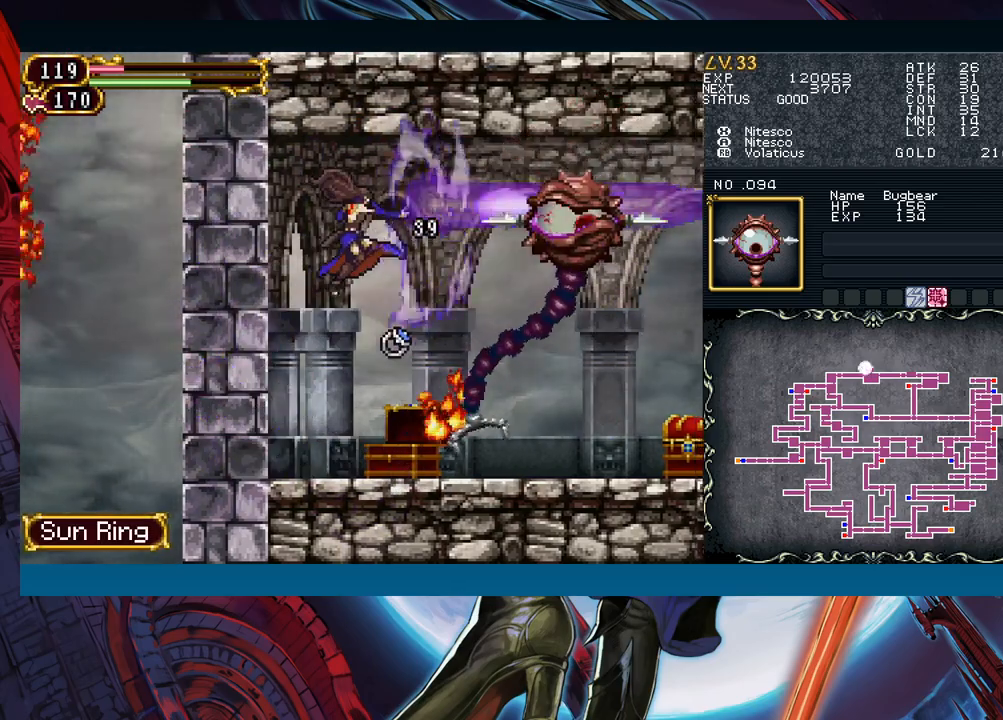
{"buttons": [], "left_stick": "right", "events": [[133, "B", "up"]]}
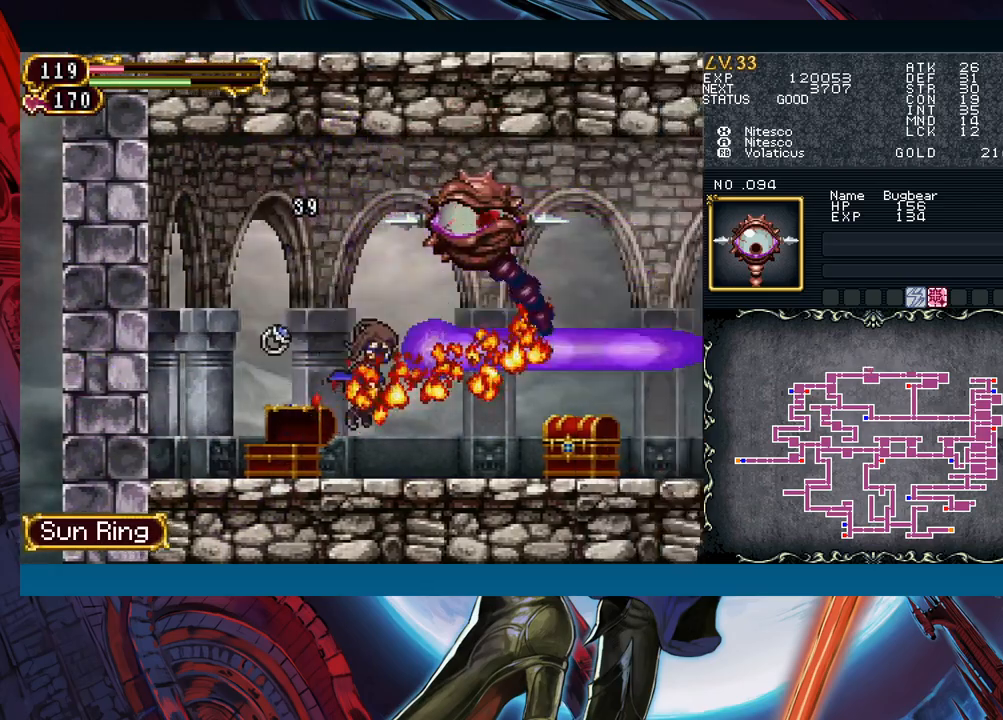
{"buttons": [], "left_stick": "right", "events": []}
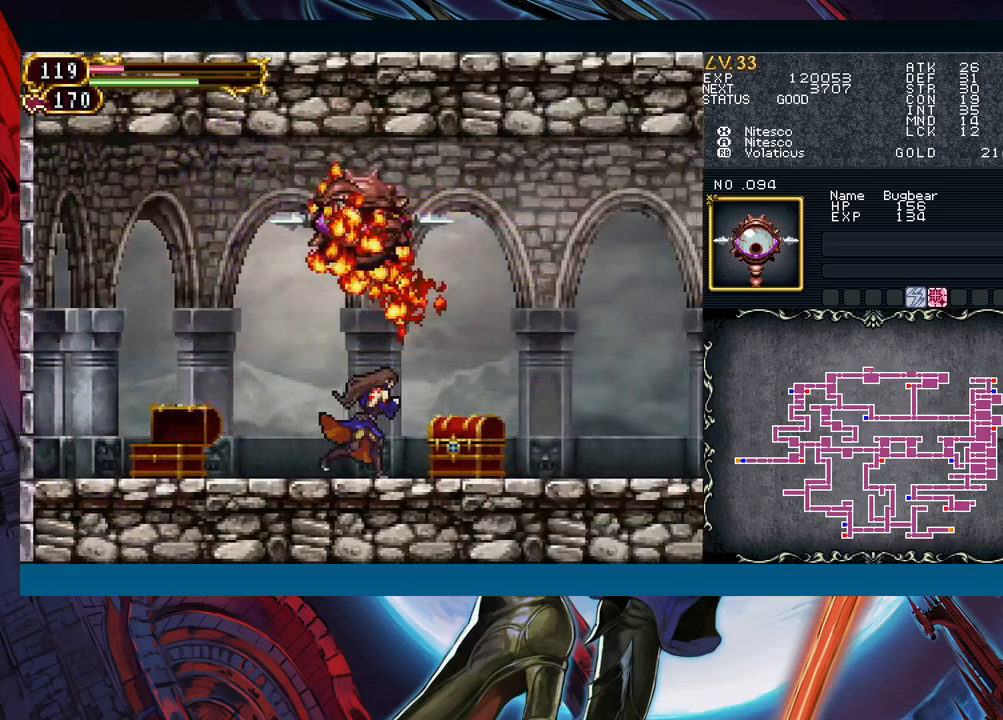
{"buttons": ["R1"], "left_stick": "right", "events": [[367, "left_stick", "up"], [483, "left_stick", "right"], [500, "R1", "down"]]}
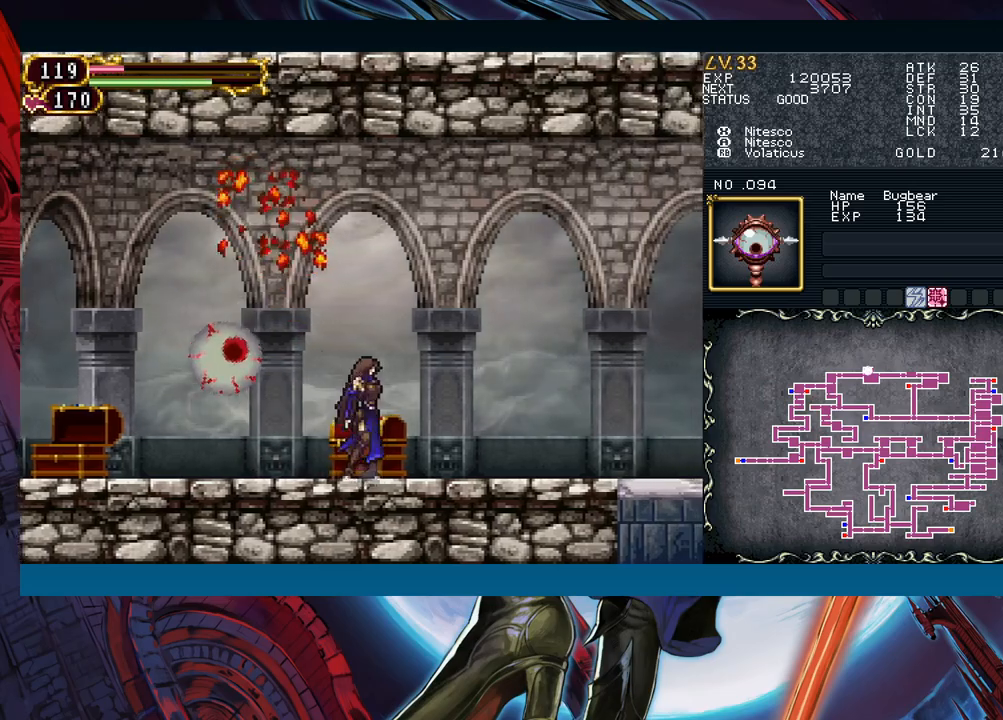
{"buttons": ["START"], "left_stick": "center", "events": [[67, "R1", "up"], [417, "START", "down"], [417, "left_stick", "center"]]}
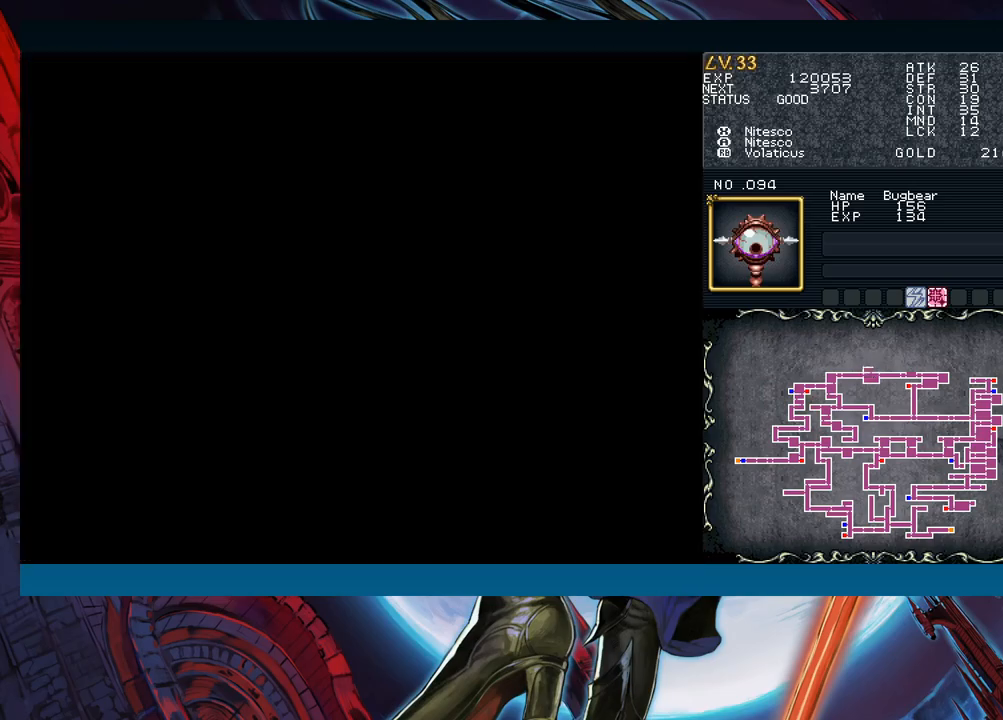
{"buttons": [], "left_stick": "center", "events": [[33, "START", "up"], [333, "A", "down"], [417, "A", "up"]]}
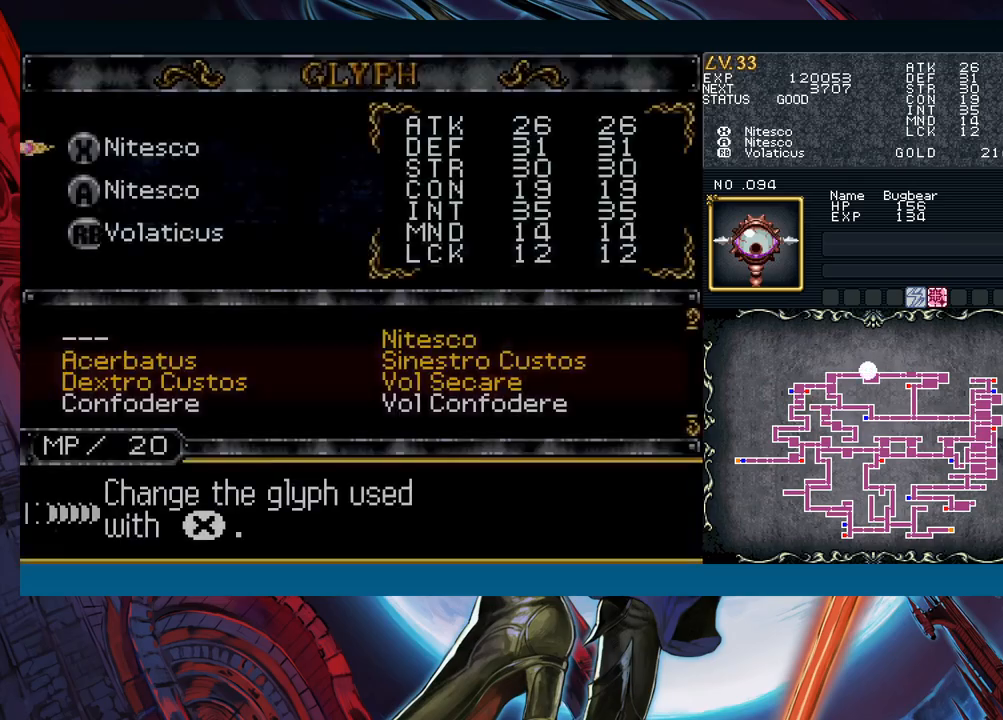
{"buttons": [], "left_stick": "down", "events": [[100, "left_stick", "down"], [200, "left_stick", "center"], [250, "left_stick", "down"], [333, "A", "down"], [383, "left_stick", "center"], [433, "A", "up"], [483, "left_stick", "down"]]}
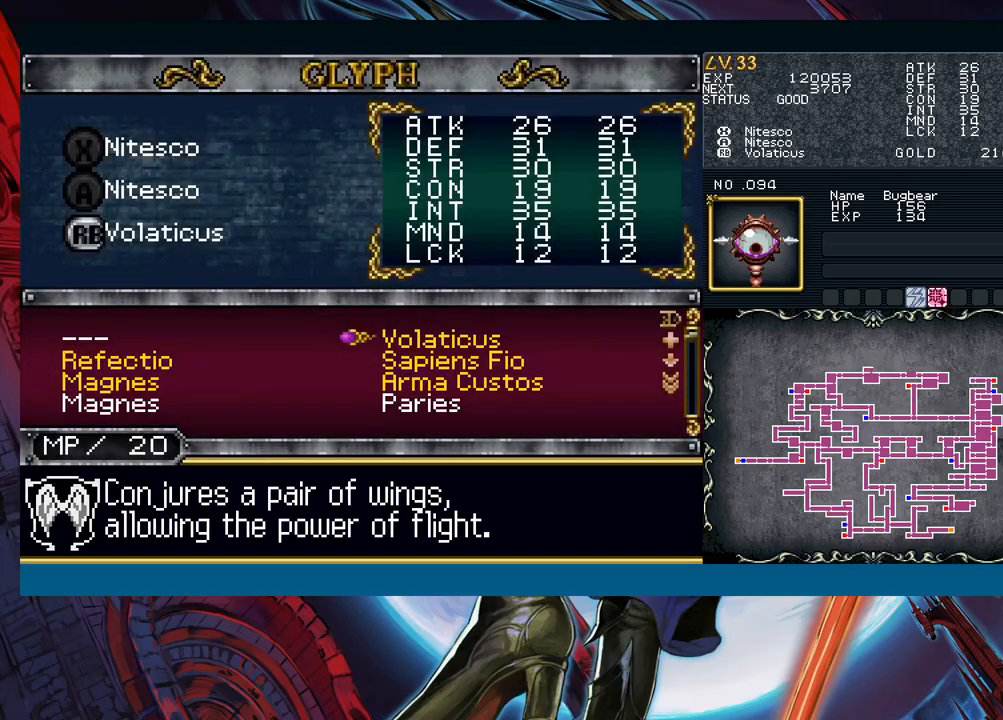
{"buttons": [], "left_stick": "center", "events": [[117, "left_stick", "left"], [183, "A", "down"], [200, "left_stick", "center"], [250, "A", "up"], [317, "B", "down"], [417, "B", "up"]]}
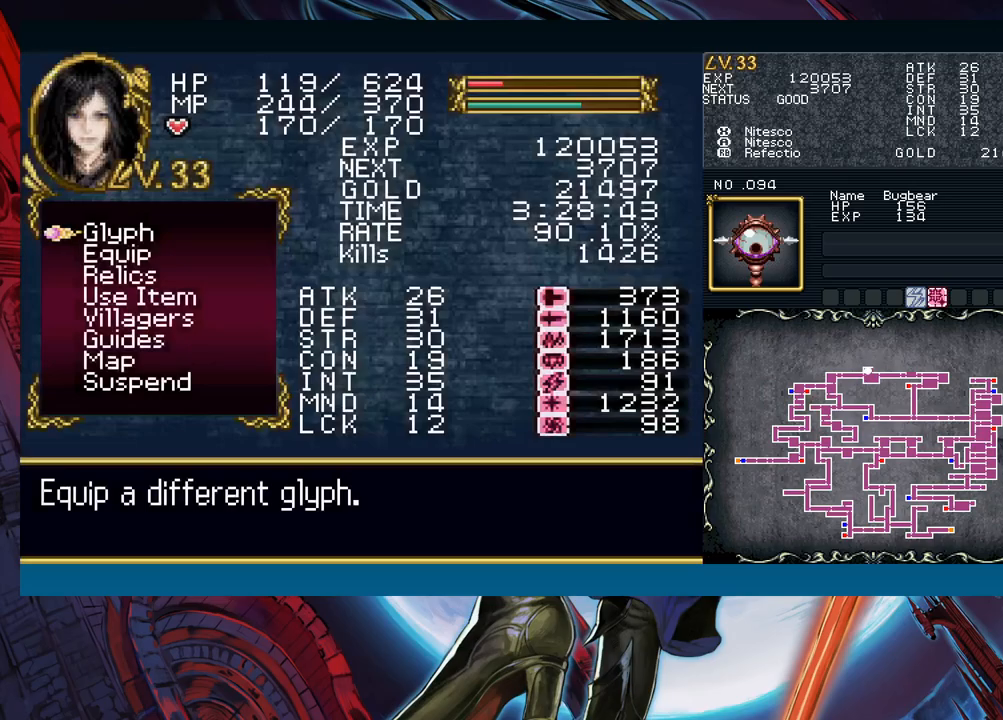
{"buttons": [], "left_stick": "right", "events": [[17, "left_stick", "left"], [33, "B", "down"], [100, "B", "up"], [133, "R1", "down"], [233, "R1", "up"], [350, "left_stick", "center"], [400, "left_stick", "right"]]}
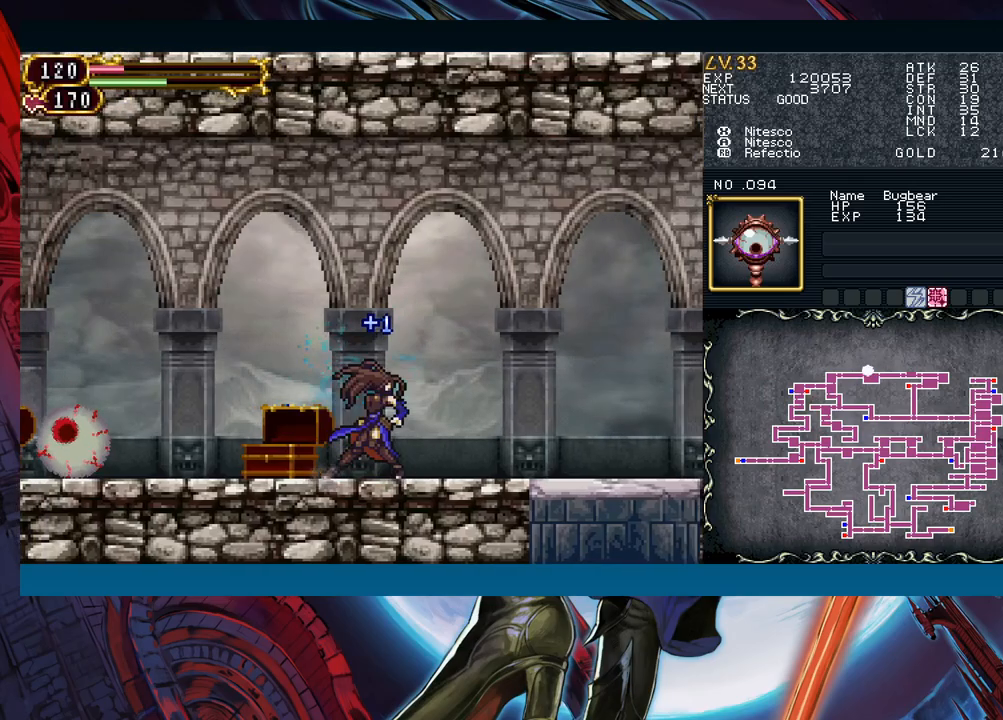
{"buttons": [], "left_stick": "right", "events": []}